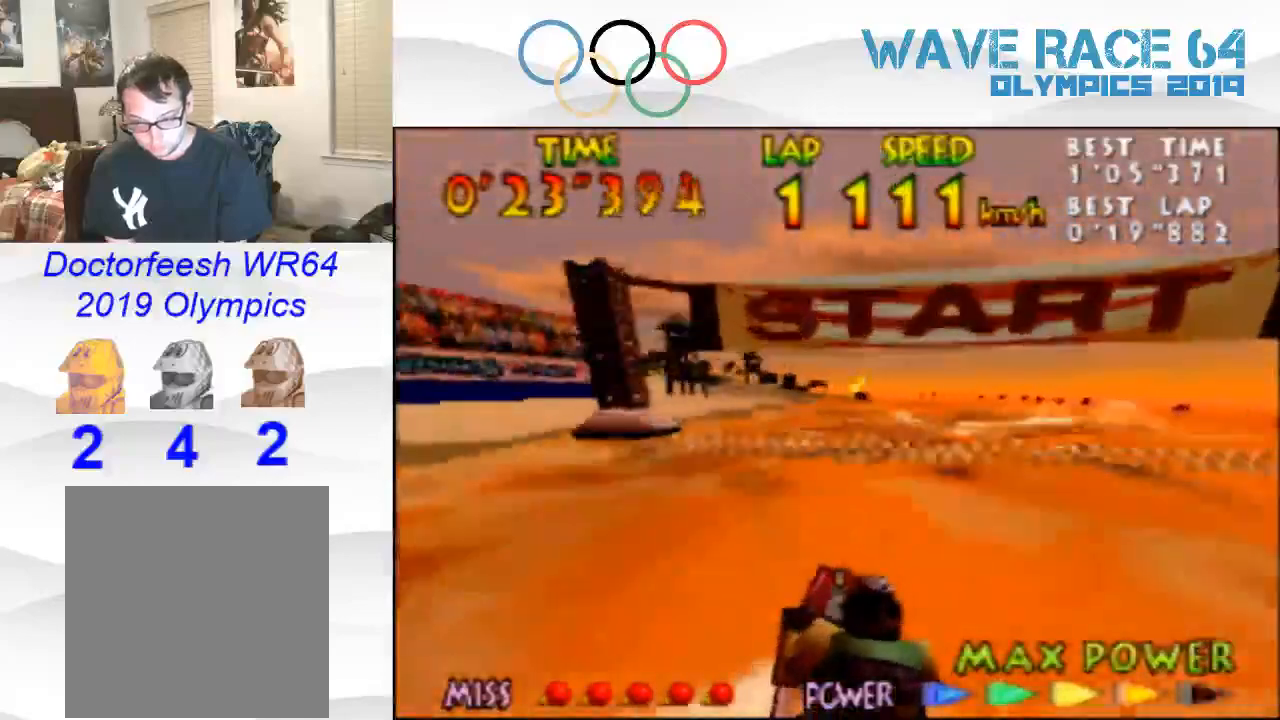
Gameplay with a controller (Nintendo layout); each line is a JSON object with the inputs held at the frame after it. "events" lists button and stick changes between this image and that frame as [ms after this image, input, new state], when the widget could be followed in between. Not read: L1 L3 R1 R3.
{"buttons": ["Z"], "left_stick": "center", "events": [[33, "B", "up"], [133, "B", "down"], [233, "B", "up"], [267, "left_stick", "left"], [333, "left_stick", "center"], [367, "B", "down"], [433, "B", "up"]]}
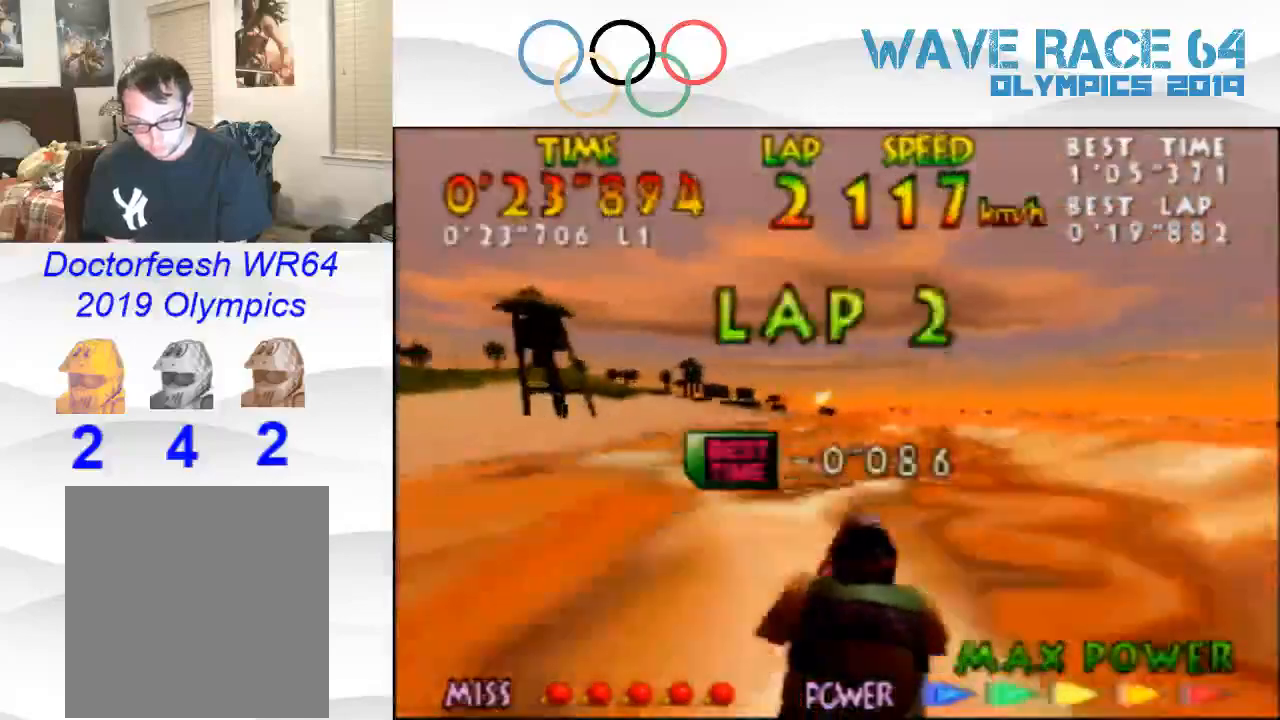
{"buttons": ["B", "Z"], "left_stick": "center", "events": [[33, "B", "down"], [33, "left_stick", "left"], [133, "B", "up"], [133, "left_stick", "center"], [500, "B", "down"]]}
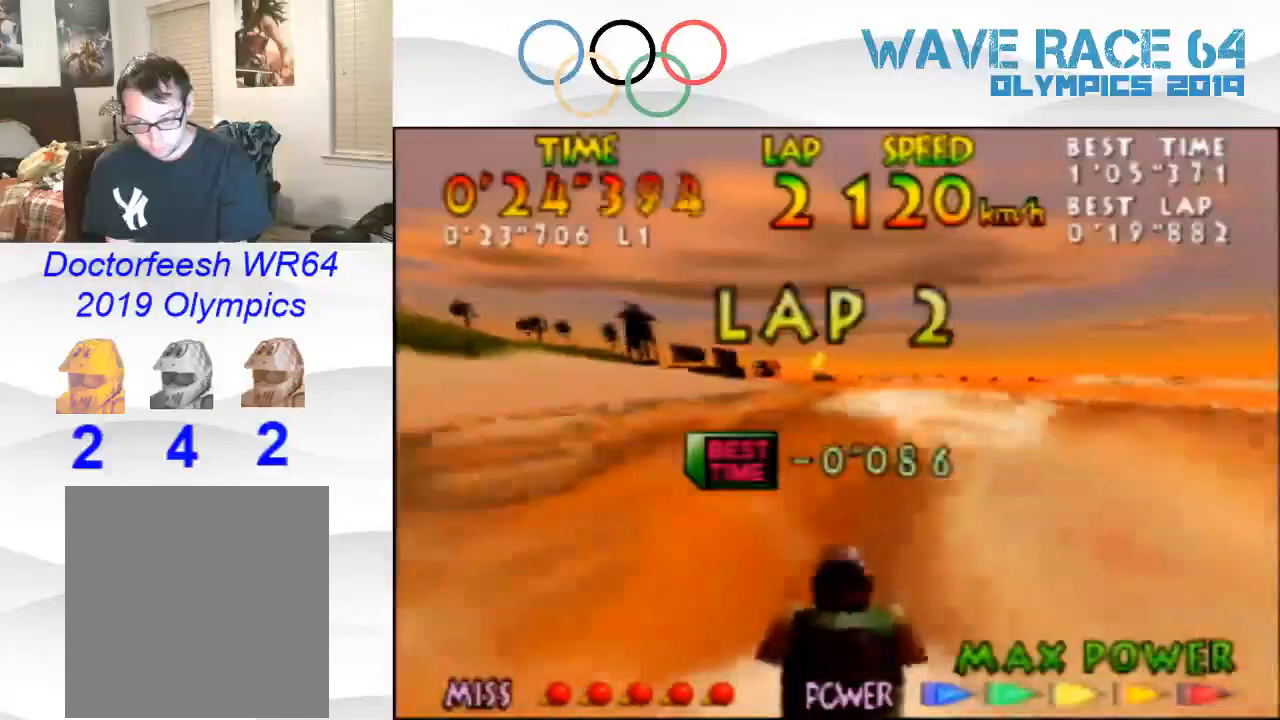
{"buttons": ["Z"], "left_stick": "center", "events": [[100, "B", "up"], [200, "B", "down"], [267, "left_stick", "up-left"], [300, "B", "up"], [367, "B", "down"], [367, "left_stick", "center"], [433, "B", "up"]]}
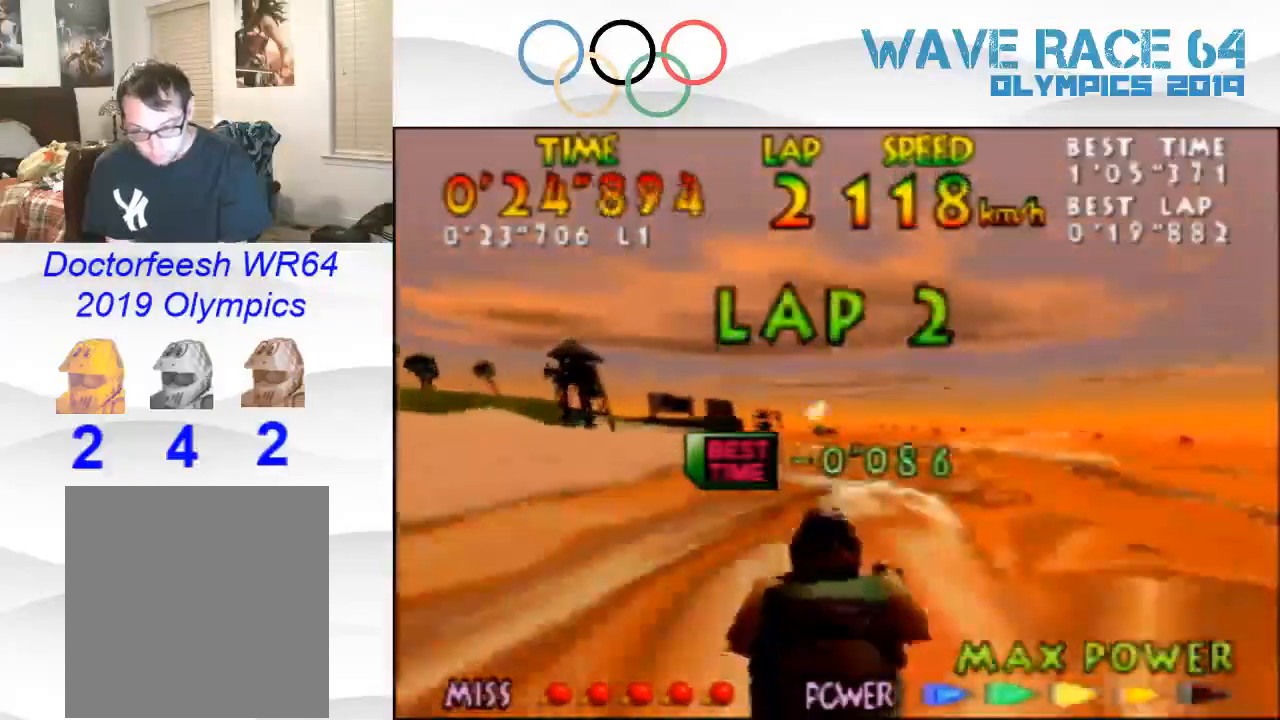
{"buttons": ["Z"], "left_stick": "center", "events": [[33, "B", "down"], [100, "left_stick", "left"], [133, "B", "up"], [200, "left_stick", "center"], [367, "left_stick", "left"], [433, "left_stick", "center"]]}
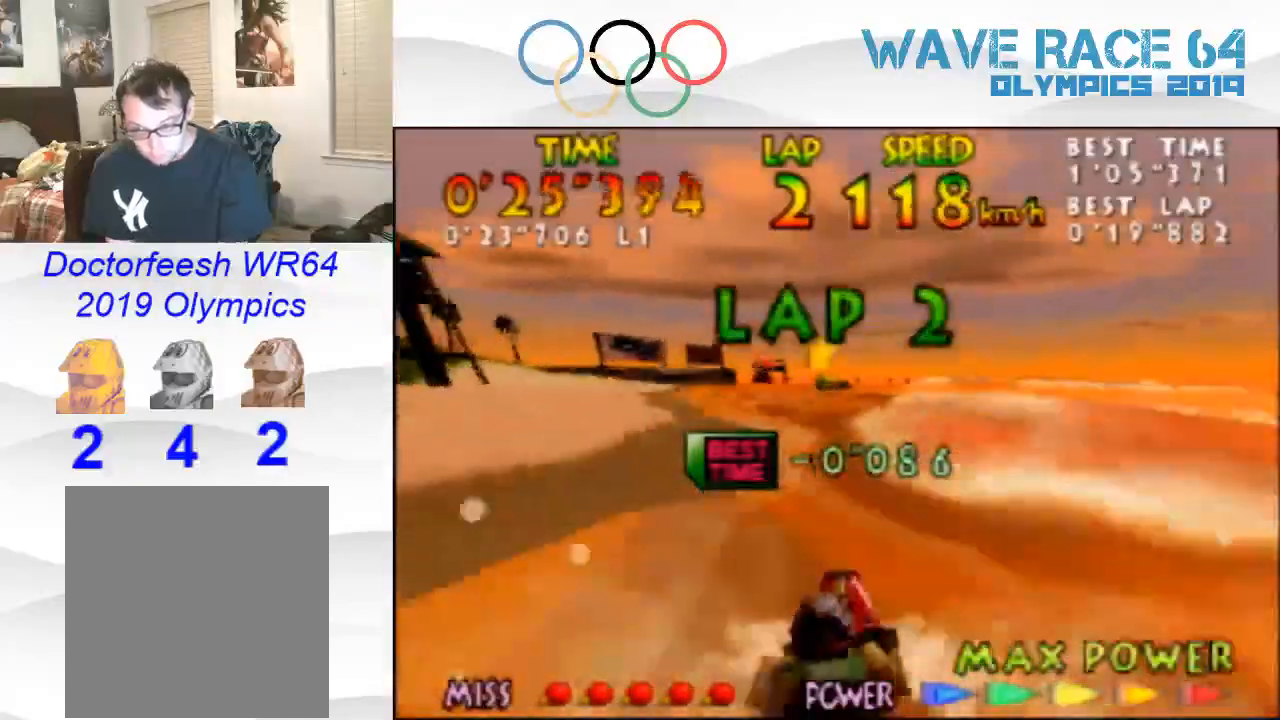
{"buttons": ["Z"], "left_stick": "center", "events": [[33, "B", "down"], [133, "B", "up"], [233, "B", "down"], [367, "B", "up"], [400, "B", "down"], [500, "B", "up"]]}
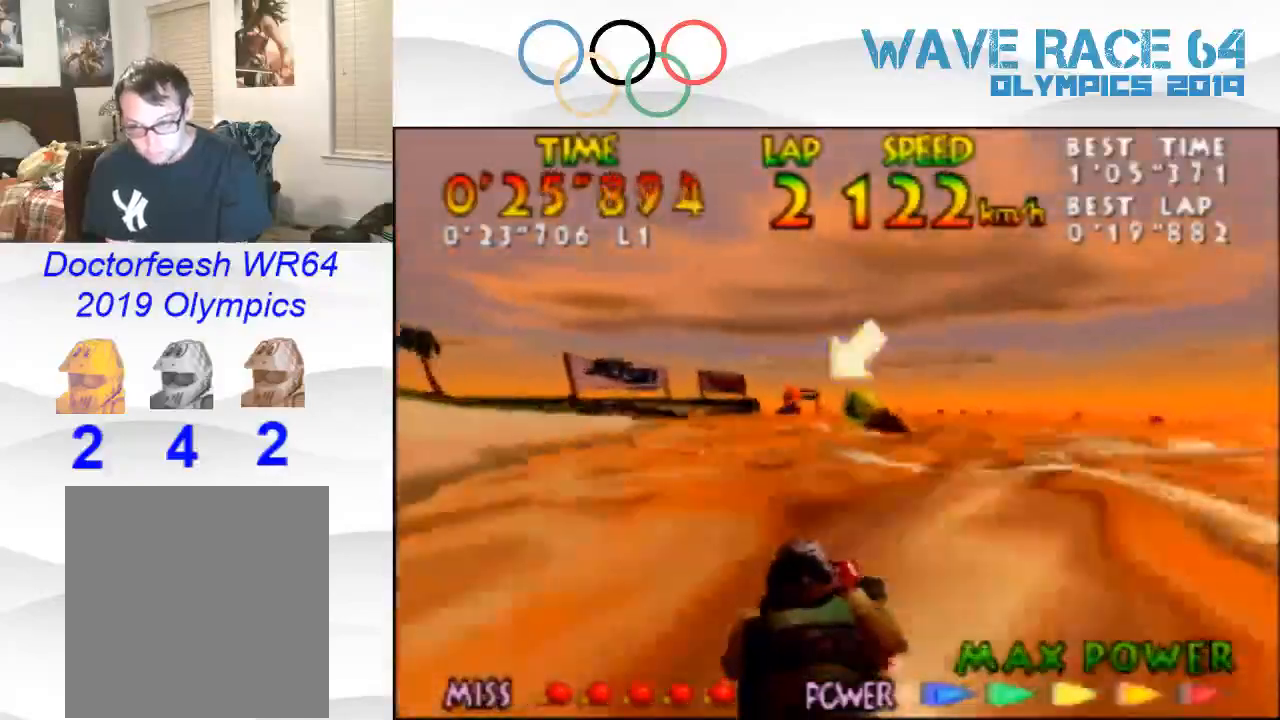
{"buttons": ["B", "Z"], "left_stick": "center", "events": [[100, "B", "down"], [200, "B", "up"], [300, "left_stick", "up-right"], [367, "left_stick", "center"], [500, "B", "down"]]}
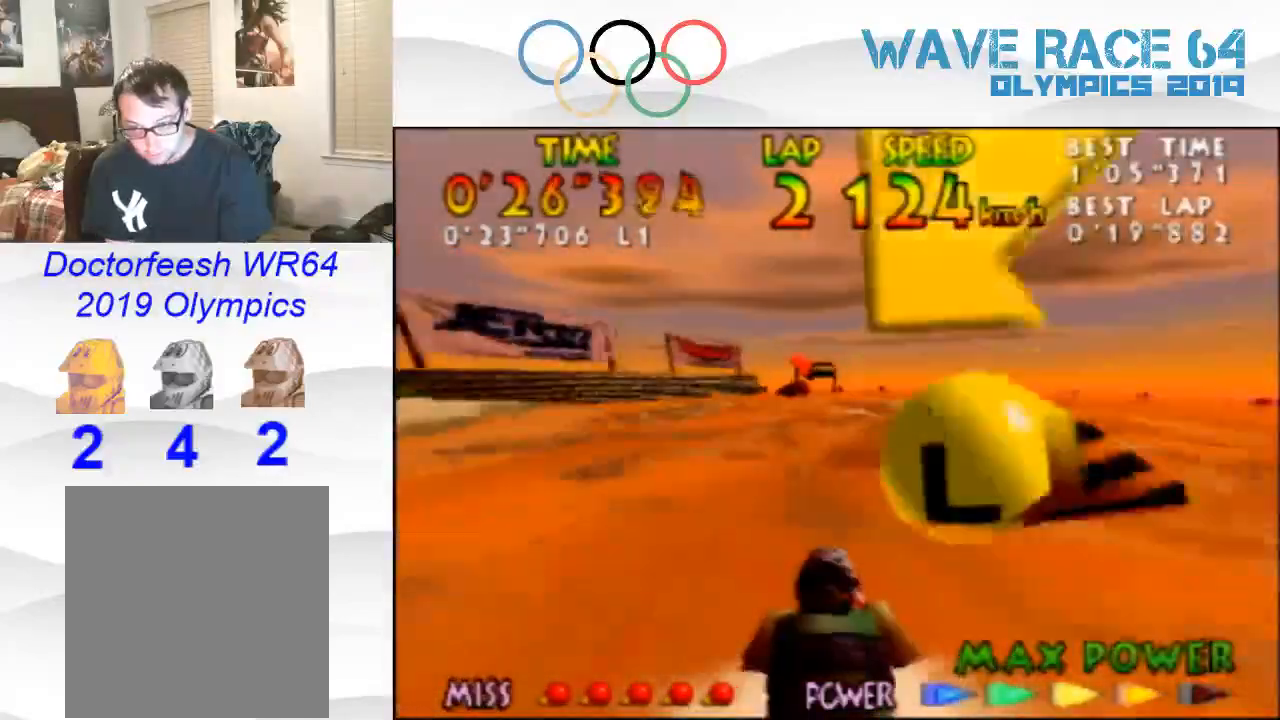
{"buttons": ["Z"], "left_stick": "center", "events": [[100, "B", "up"], [200, "B", "down"], [300, "B", "up"], [400, "B", "down"], [500, "B", "up"]]}
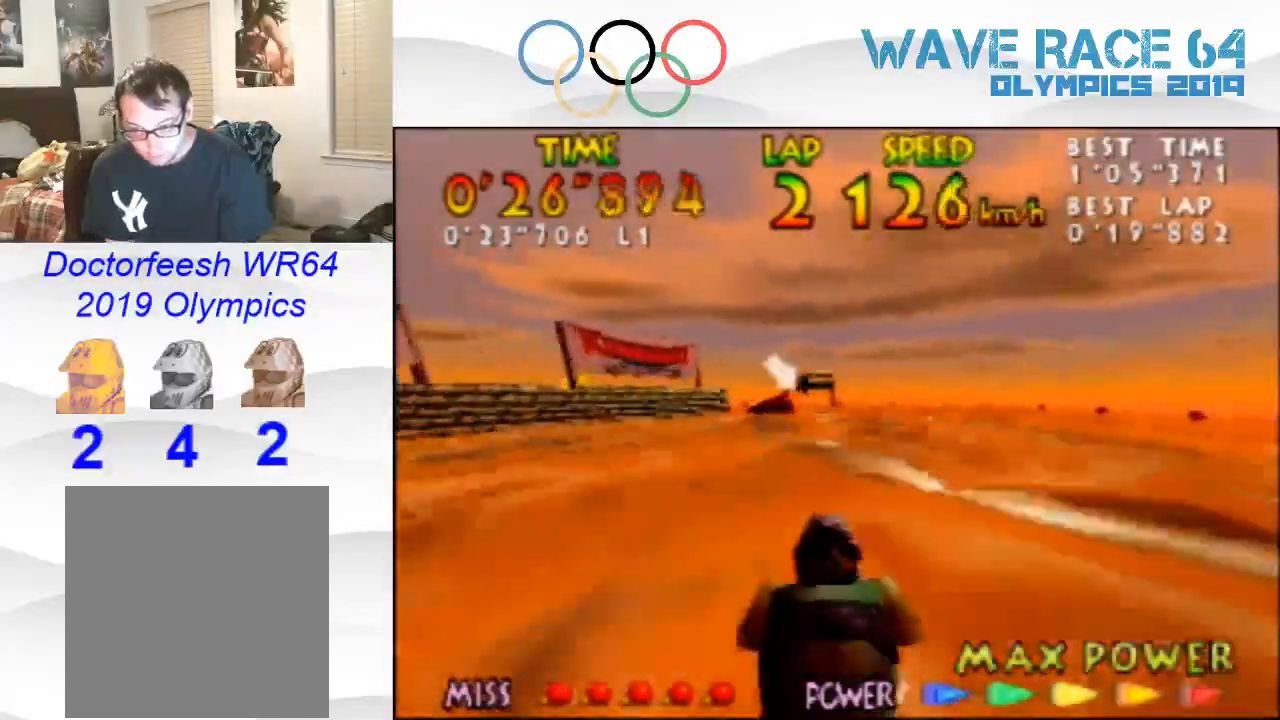
{"buttons": ["B", "Z"], "left_stick": "left", "events": [[33, "left_stick", "up-left"], [100, "B", "down"], [200, "B", "up"], [300, "left_stick", "left"], [433, "B", "down"]]}
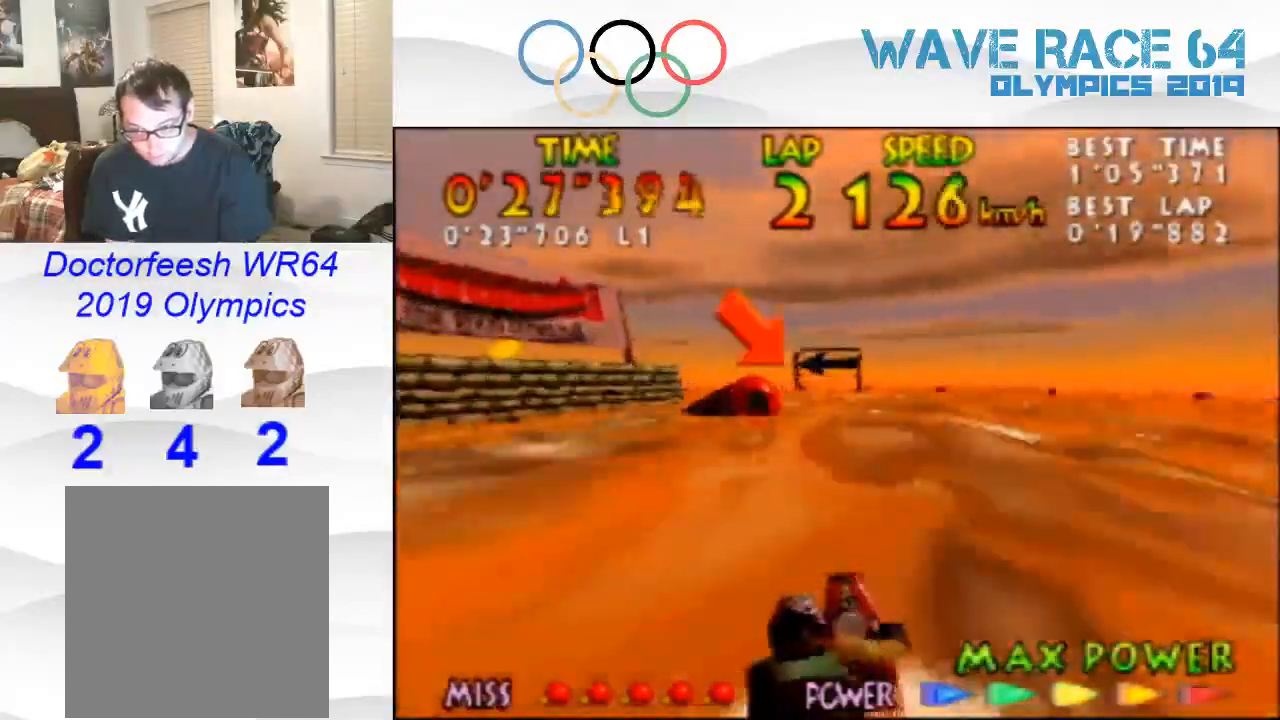
{"buttons": ["B", "Z"], "left_stick": "left", "events": [[33, "B", "up"], [133, "B", "down"], [233, "B", "up"], [233, "left_stick", "center"], [300, "B", "down"], [367, "left_stick", "left"], [433, "B", "up"], [500, "B", "down"]]}
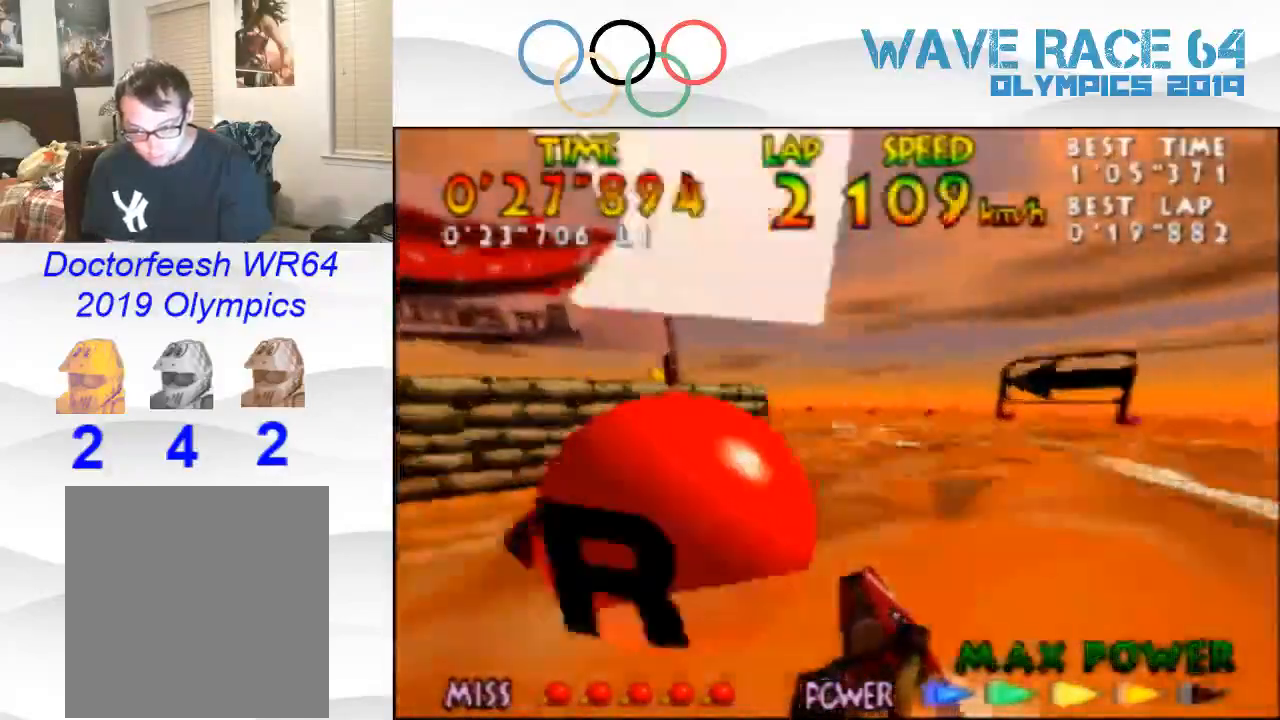
{"buttons": ["B", "Z"], "left_stick": "center", "events": [[100, "B", "up"], [267, "B", "down"], [367, "B", "up"], [433, "B", "down"], [433, "left_stick", "center"]]}
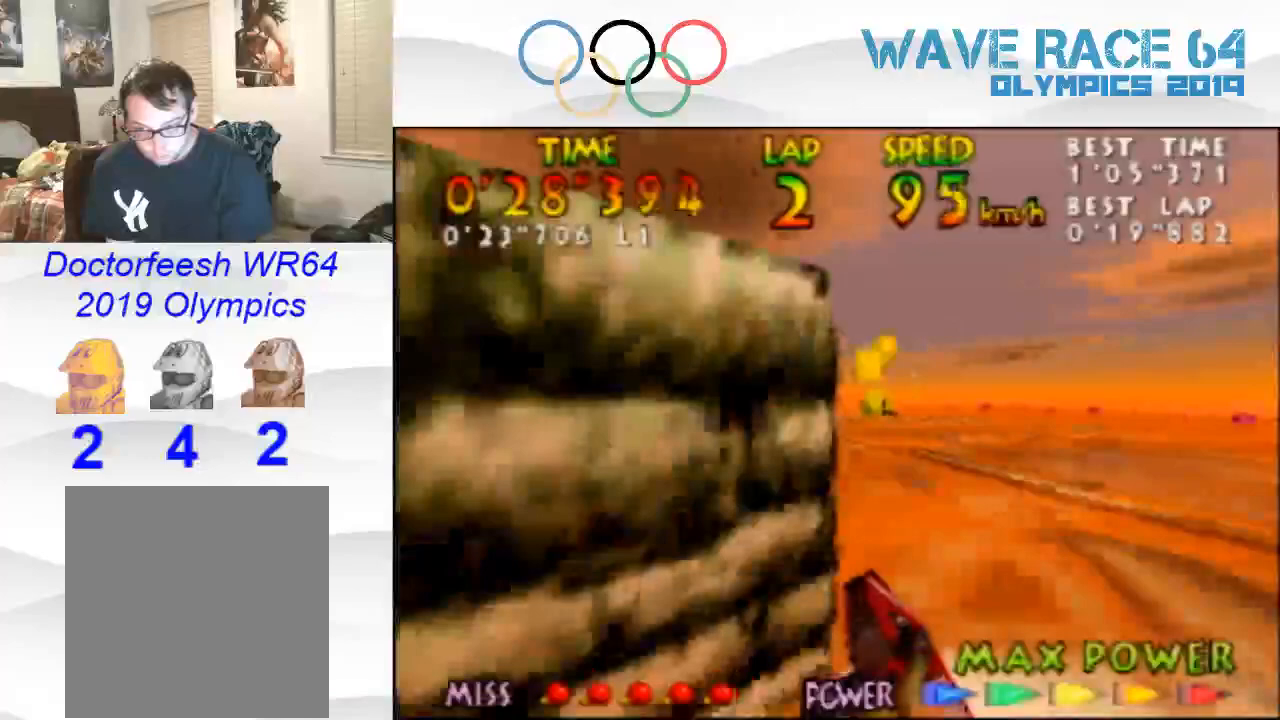
{"buttons": ["B", "Z"], "left_stick": "center", "events": [[33, "B", "up"], [33, "left_stick", "left"], [167, "B", "down"], [167, "left_stick", "center"], [267, "B", "up"], [267, "left_stick", "left"], [367, "B", "down"], [367, "left_stick", "center"], [433, "B", "up"], [500, "B", "down"]]}
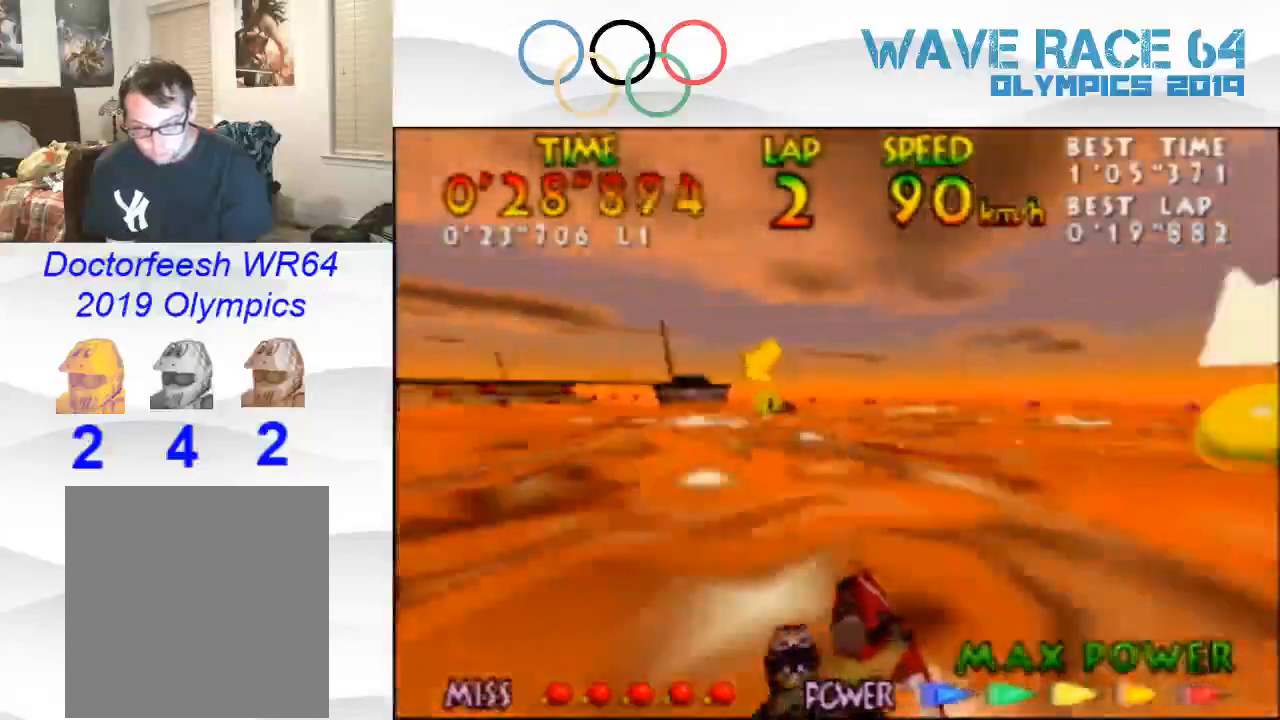
{"buttons": ["B", "Z"], "left_stick": "left", "events": [[133, "B", "up"], [200, "B", "down"], [367, "B", "up"], [400, "left_stick", "left"], [433, "B", "down"]]}
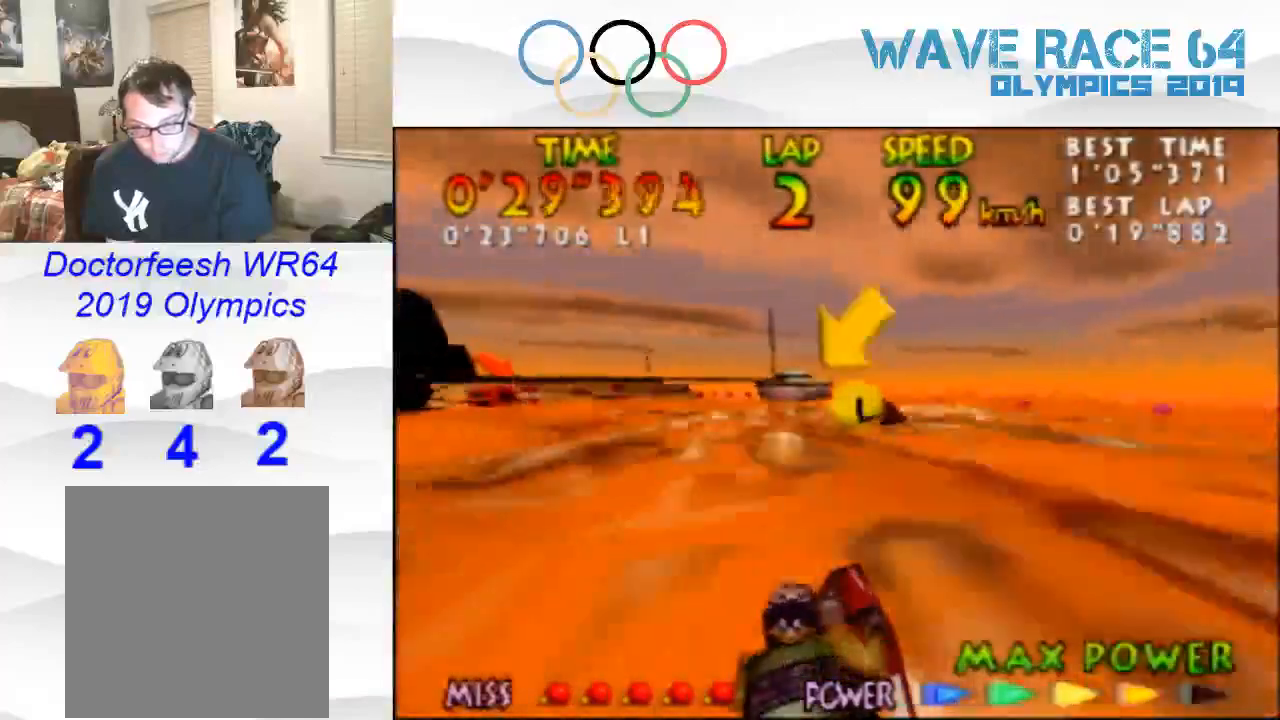
{"buttons": ["Z"], "left_stick": "center", "events": [[33, "left_stick", "center"], [67, "B", "up"], [367, "B", "down"], [400, "left_stick", "left"], [433, "B", "up"], [500, "left_stick", "center"]]}
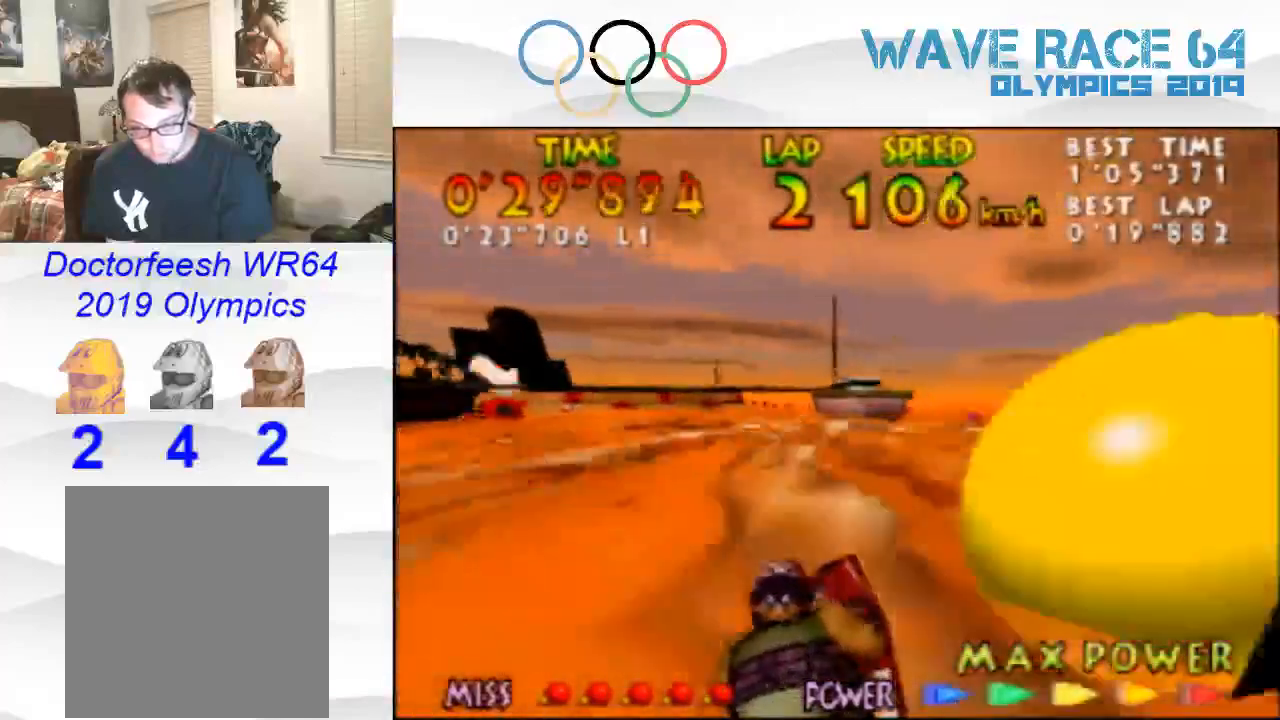
{"buttons": ["Z"], "left_stick": "center", "events": [[67, "B", "down"], [167, "B", "up"]]}
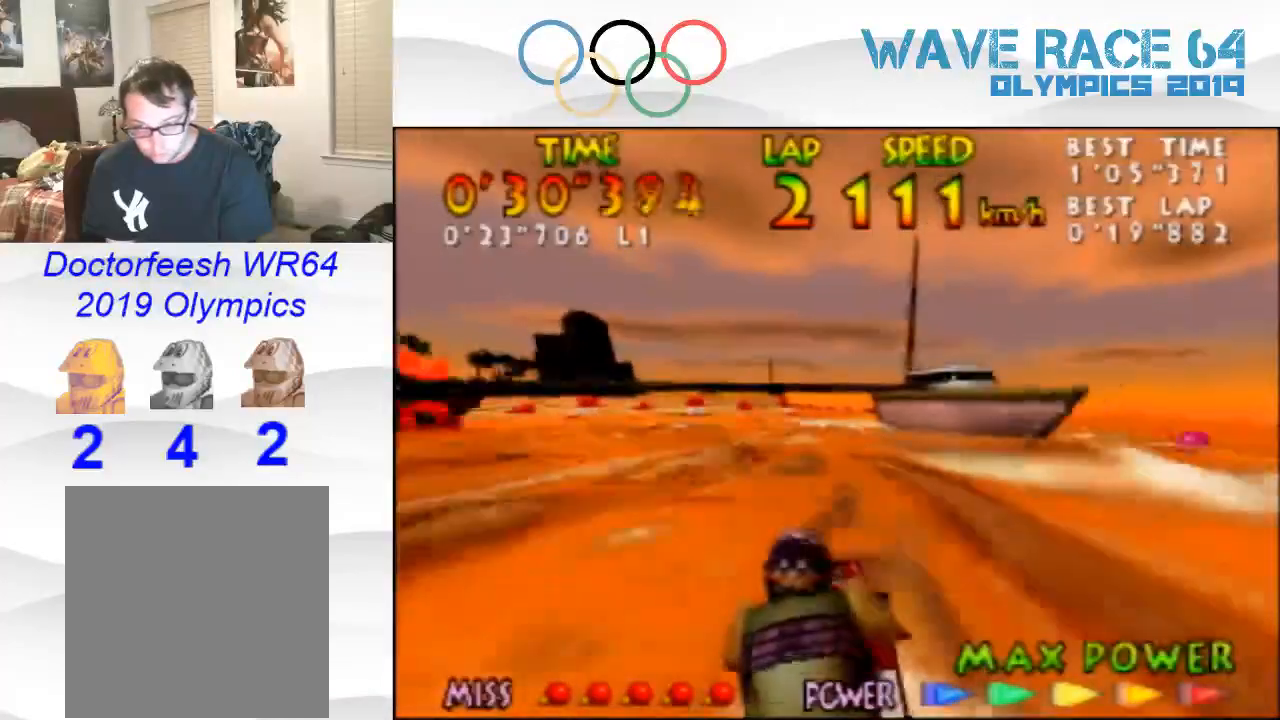
{"buttons": ["B", "Z"], "left_stick": "up-left", "events": [[233, "B", "down"], [333, "B", "up"], [400, "B", "down"], [500, "left_stick", "up-left"]]}
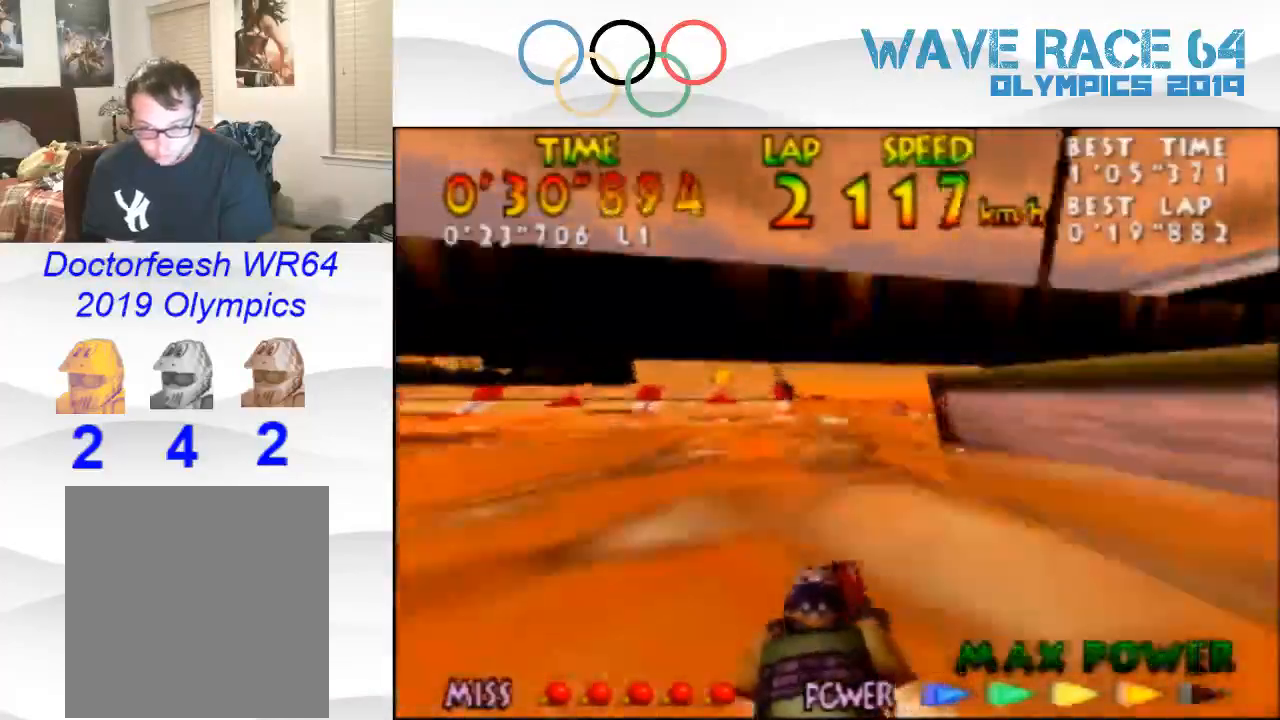
{"buttons": ["Z"], "left_stick": "up-left", "events": [[67, "B", "up"], [100, "B", "down"], [267, "B", "up"], [333, "B", "down"], [400, "B", "up"]]}
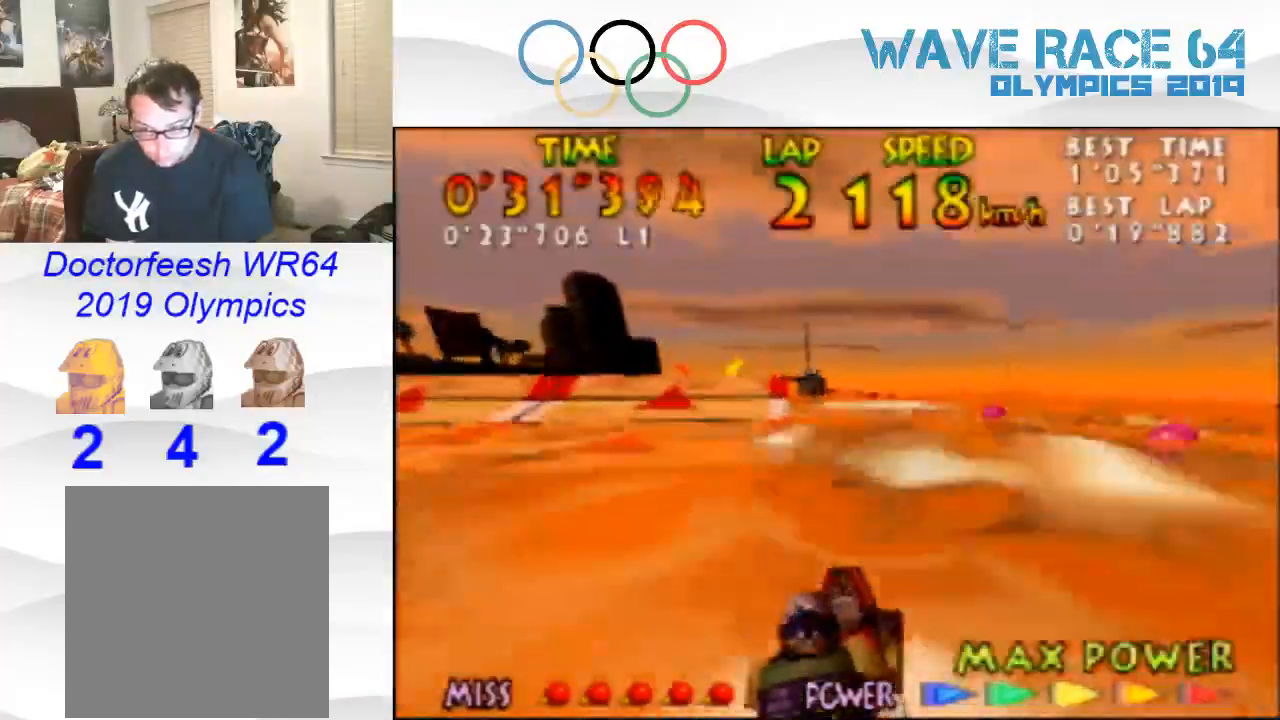
{"buttons": ["B", "Z"], "left_stick": "center", "events": [[67, "B", "down"], [167, "B", "up"], [267, "B", "down"], [367, "B", "up"], [367, "left_stick", "center"], [400, "B", "down"]]}
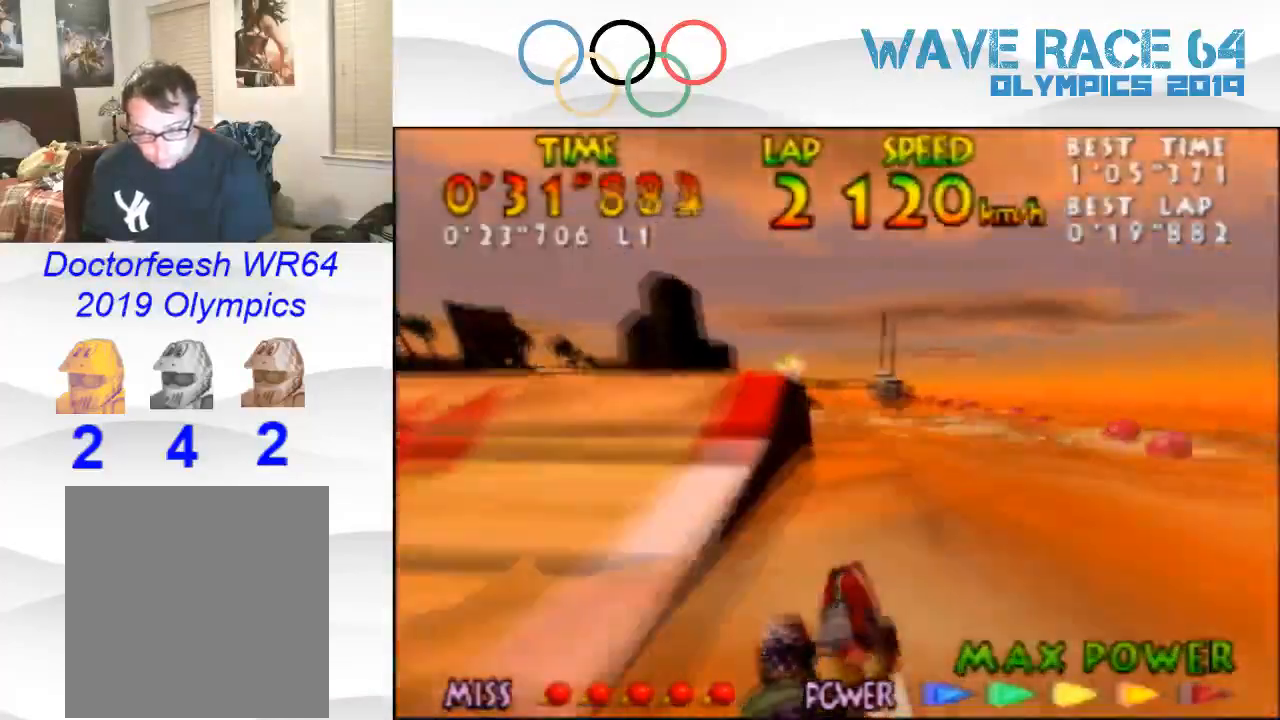
{"buttons": ["B", "Z"], "left_stick": "up-right", "events": [[67, "B", "up"], [100, "B", "down"], [233, "B", "up"], [333, "B", "down"], [333, "left_stick", "up-right"], [400, "B", "up"], [500, "B", "down"]]}
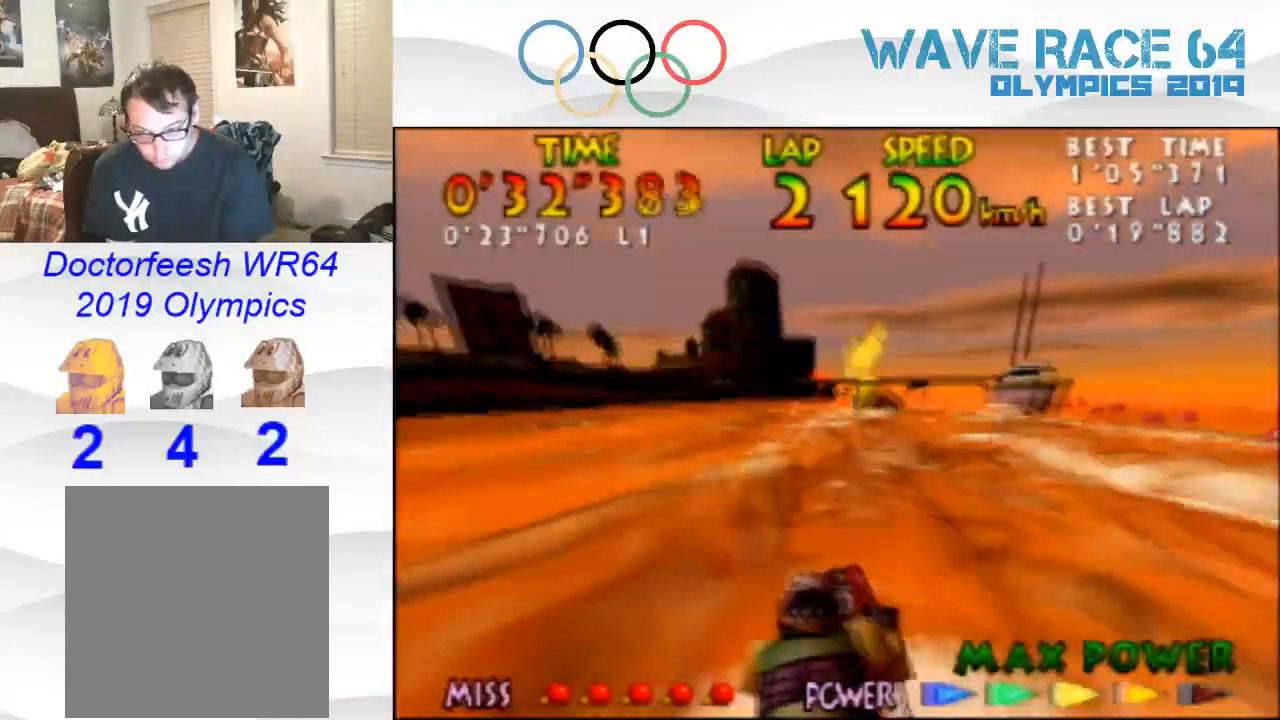
{"buttons": ["Z"], "left_stick": "center", "events": [[100, "B", "up"], [100, "left_stick", "center"], [233, "B", "down"], [300, "left_stick", "up-right"], [333, "B", "up"], [400, "B", "down"], [400, "left_stick", "center"], [500, "B", "up"]]}
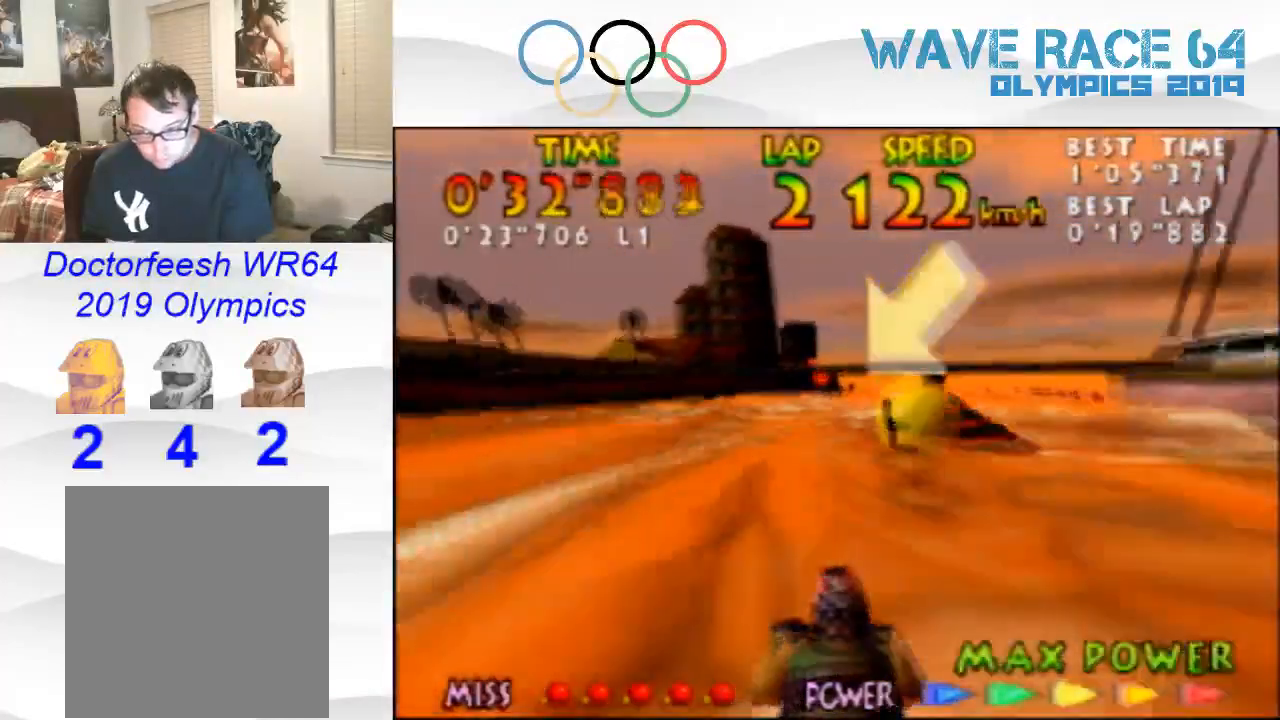
{"buttons": ["Z"], "left_stick": "down", "events": [[67, "B", "down"], [233, "B", "up"], [367, "left_stick", "down"]]}
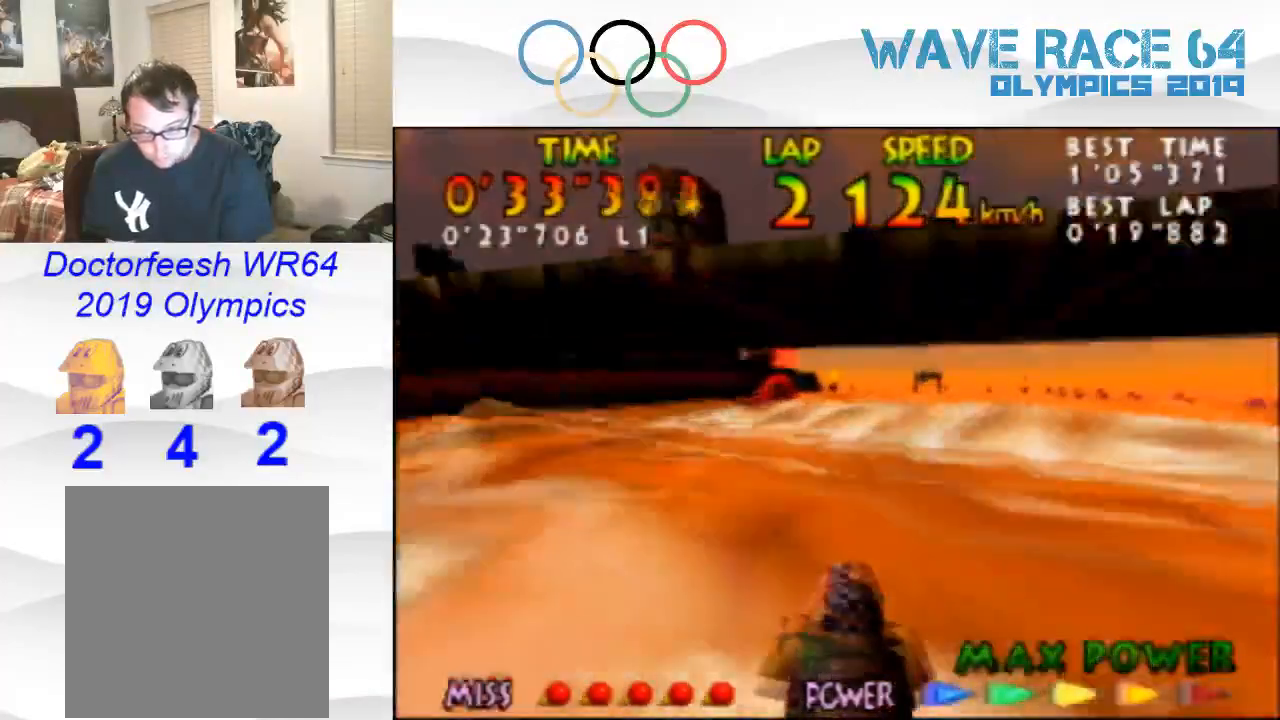
{"buttons": ["Z"], "left_stick": "center", "events": [[67, "left_stick", "center"], [367, "B", "down"], [467, "B", "up"]]}
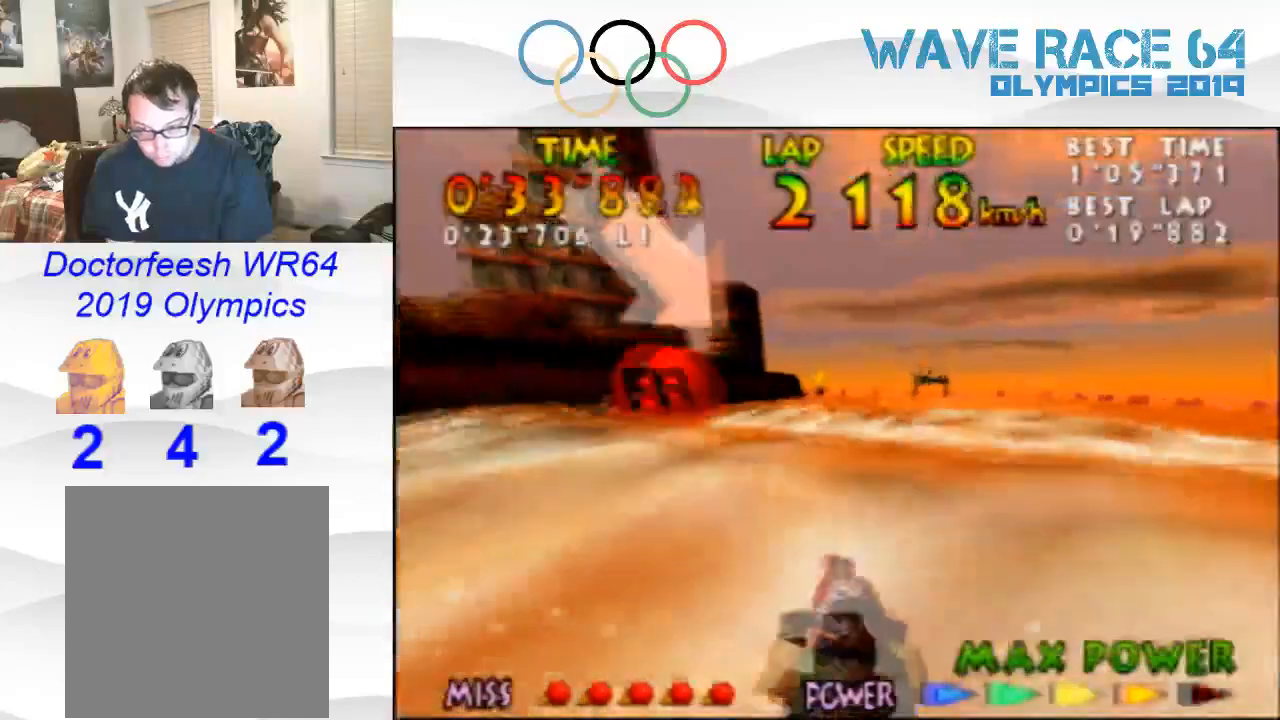
{"buttons": ["Z"], "left_stick": "center", "events": [[67, "B", "down"], [133, "B", "up"]]}
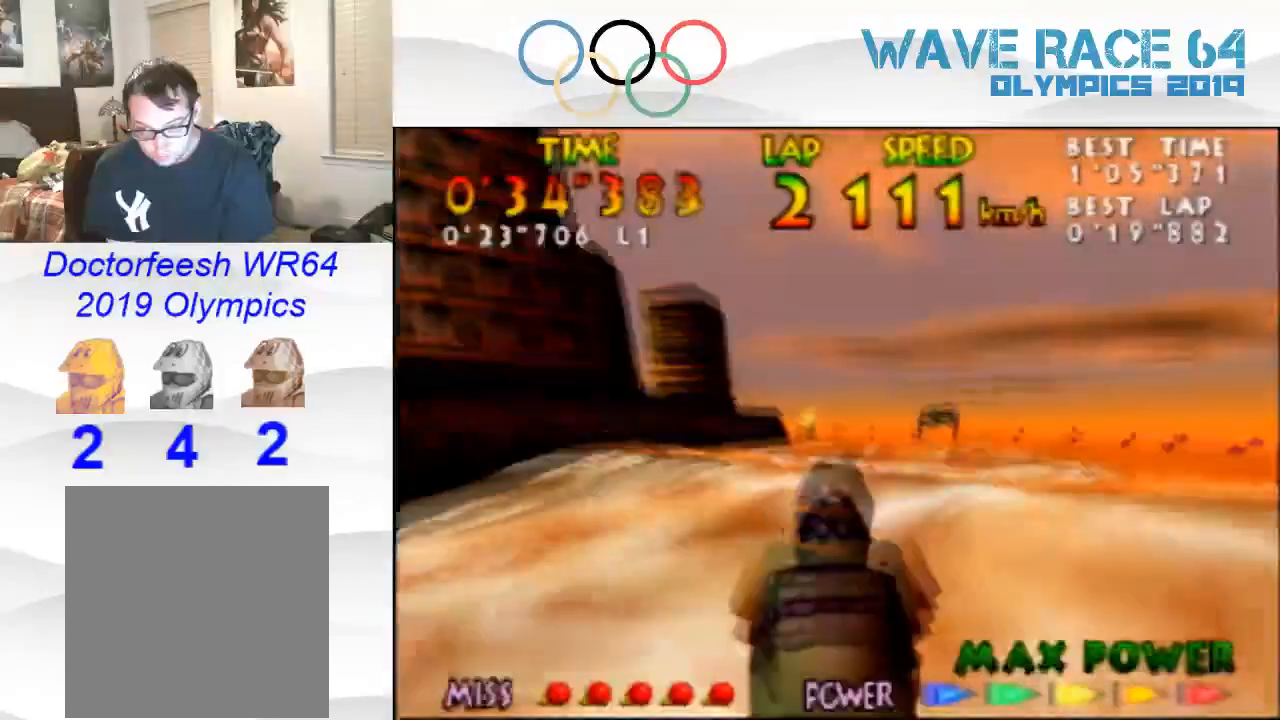
{"buttons": ["Z"], "left_stick": "center", "events": [[133, "left_stick", "down-left"], [267, "left_stick", "center"]]}
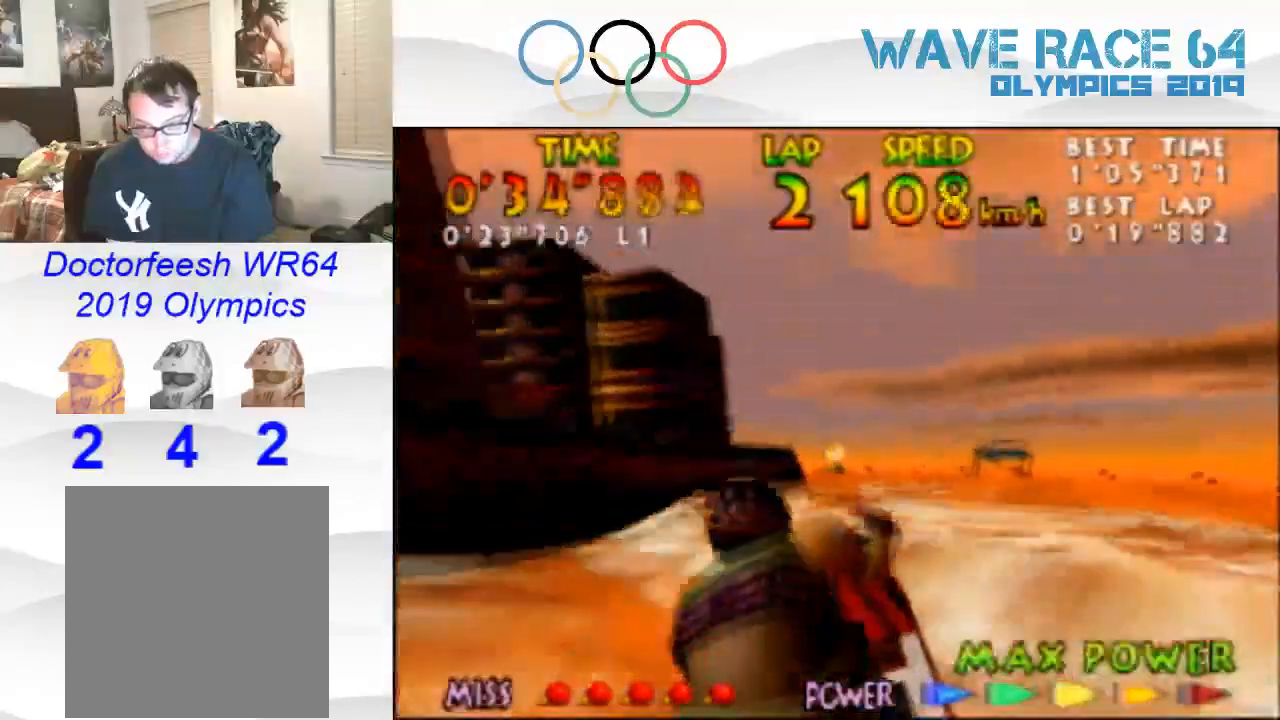
{"buttons": ["Z"], "left_stick": "center", "events": [[333, "B", "down"], [400, "B", "up"]]}
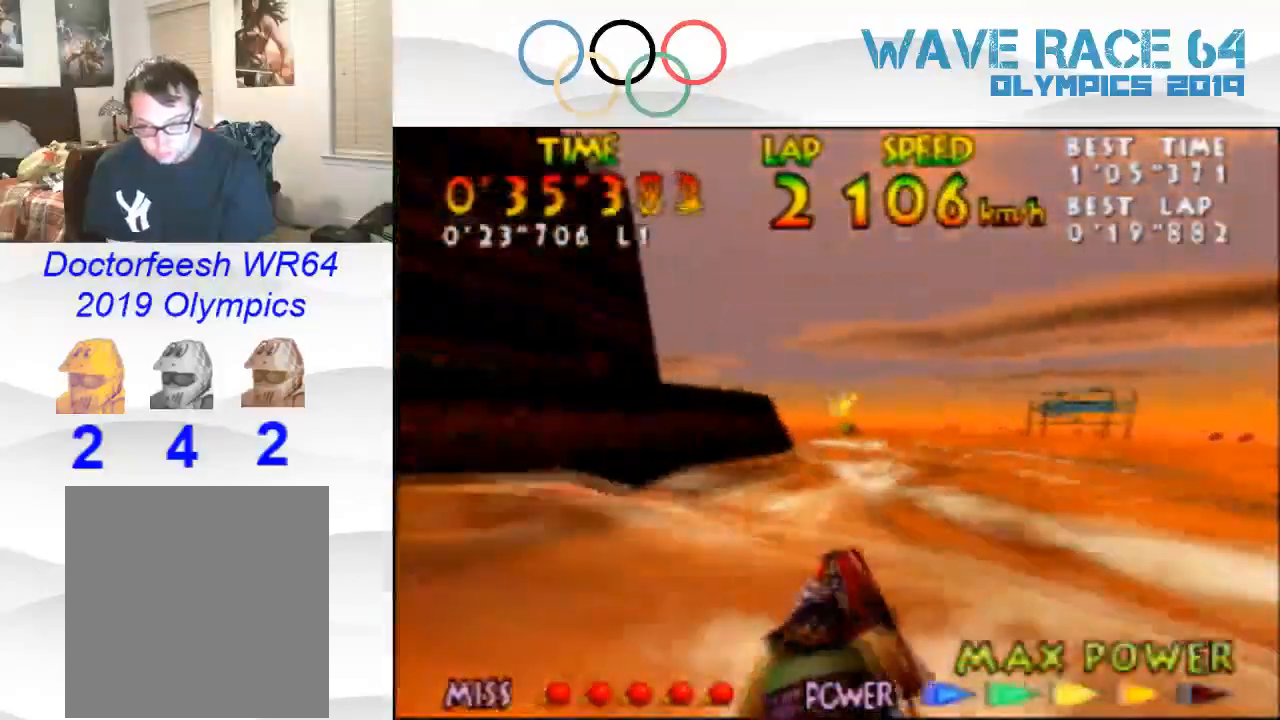
{"buttons": ["B", "Z"], "left_stick": "left", "events": [[167, "left_stick", "left"], [333, "B", "down"], [400, "B", "up"], [467, "B", "down"]]}
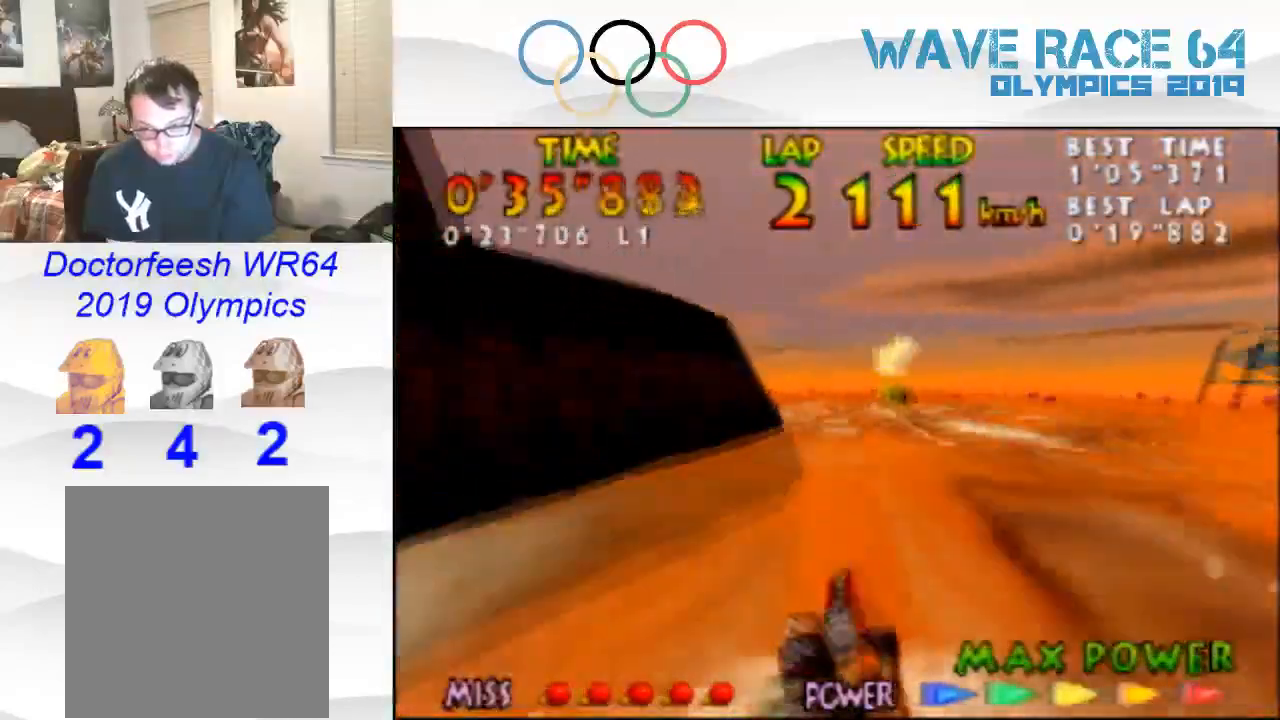
{"buttons": ["Z"], "left_stick": "center", "events": [[133, "B", "up"], [167, "B", "down"], [167, "left_stick", "center"], [233, "left_stick", "left"], [267, "B", "up"], [333, "B", "down"], [333, "left_stick", "center"], [400, "B", "up"]]}
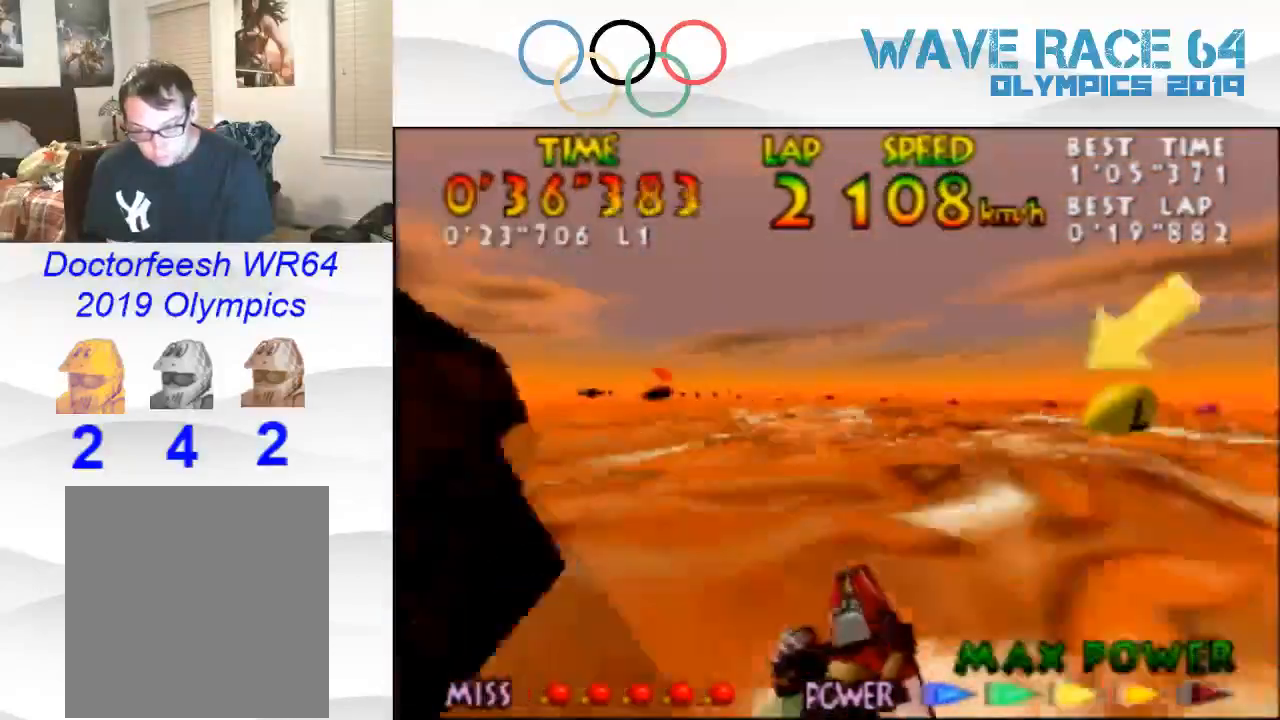
{"buttons": ["Z"], "left_stick": "center", "events": [[67, "left_stick", "left"], [167, "B", "down"], [167, "left_stick", "center"], [300, "B", "up"], [367, "B", "down"], [467, "B", "up"]]}
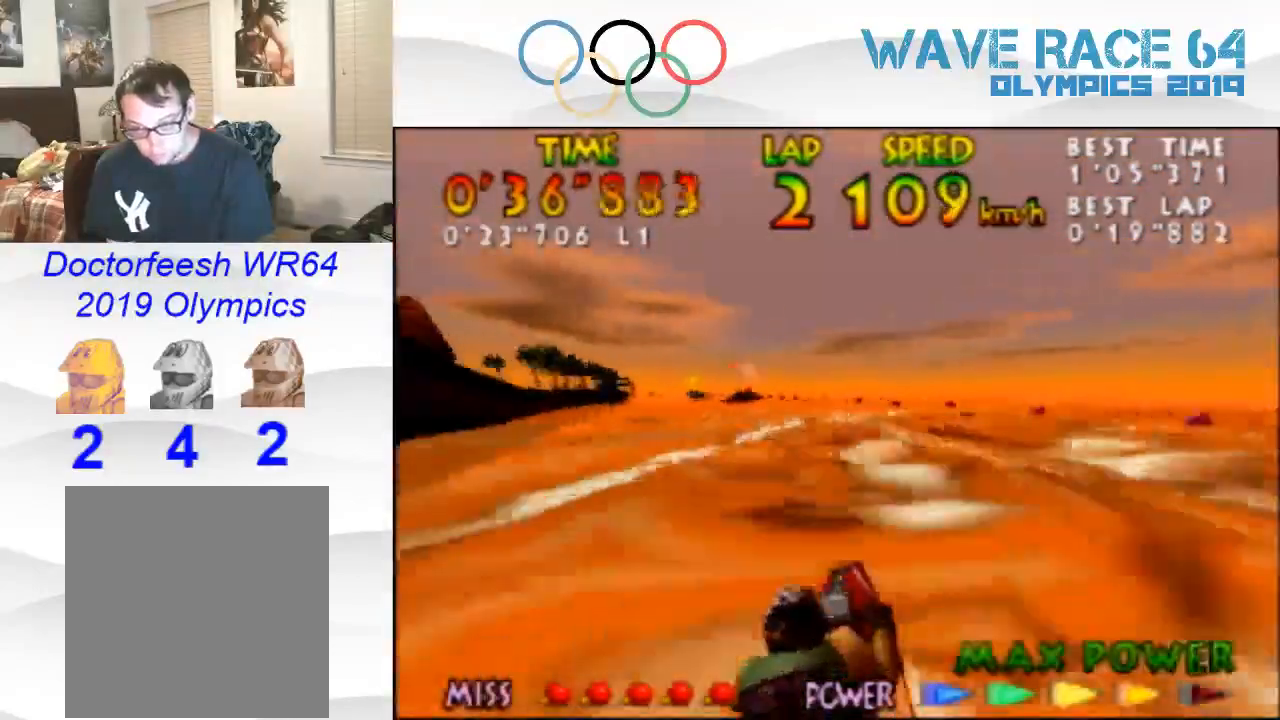
{"buttons": ["B", "Z"], "left_stick": "center", "events": [[200, "B", "down"], [233, "B", "up"], [433, "B", "down"]]}